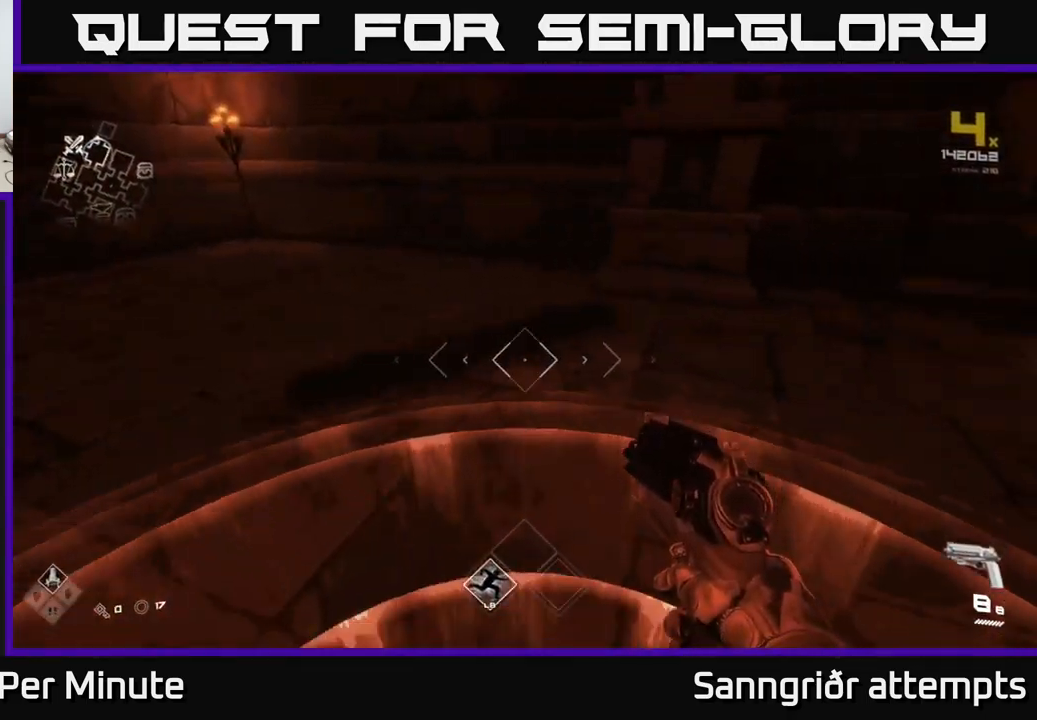
Gameplay with a controller (Xbox layout); each line is a JSON object with the inputs held at the frame after it. "events" lists button and stick changes between this image and that frame as [ms after this image, input, new state], when the widget could be followed in between.
{"buttons": [], "left_stick": "center", "right_stick": "right", "events": [[467, "right_stick", "right"]]}
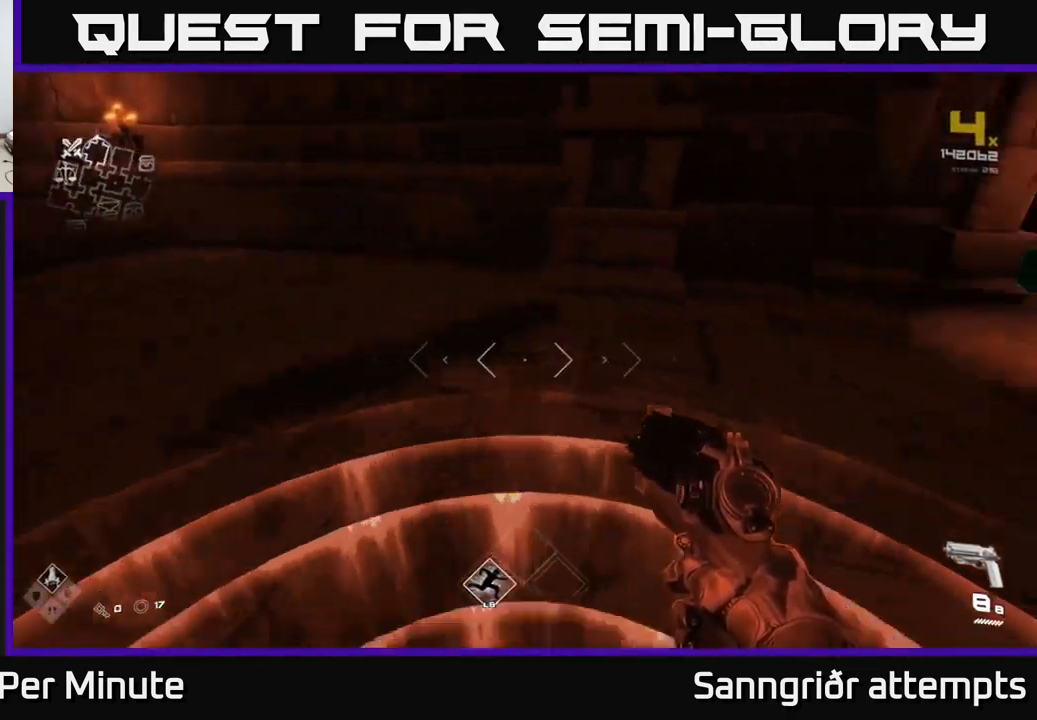
{"buttons": [], "left_stick": "up-right", "right_stick": "right", "events": [[17, "left_stick", "down"], [300, "left_stick", "right"], [450, "left_stick", "up-right"]]}
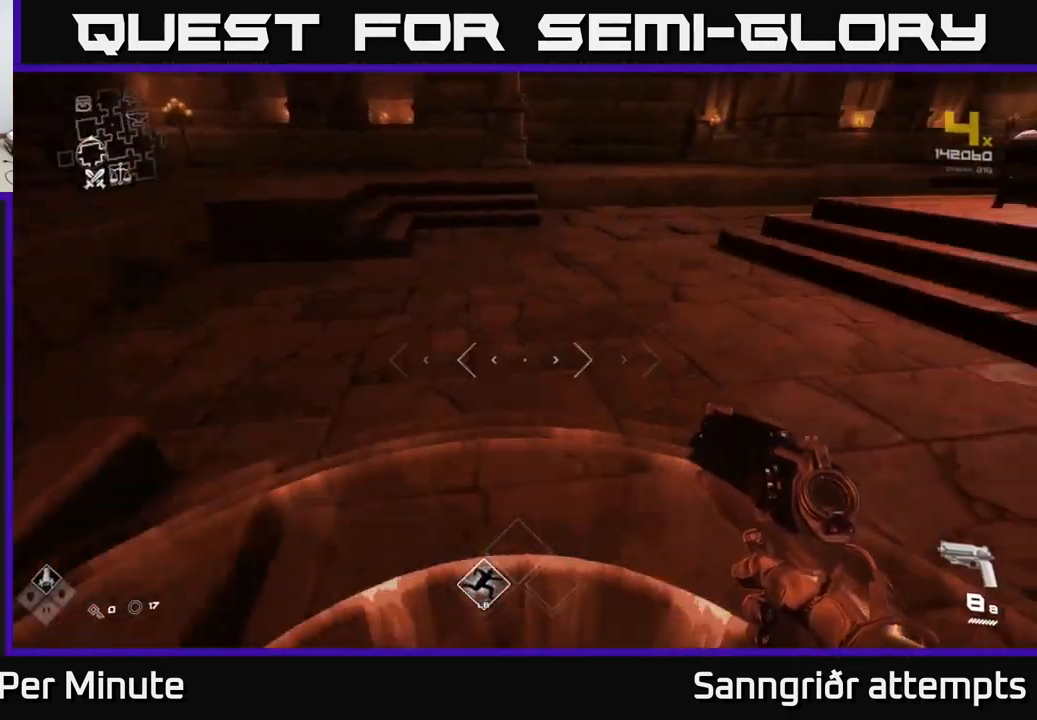
{"buttons": ["L1"], "left_stick": "up", "right_stick": "center", "events": [[83, "left_stick", "up"], [200, "L1", "down"], [367, "right_stick", "center"]]}
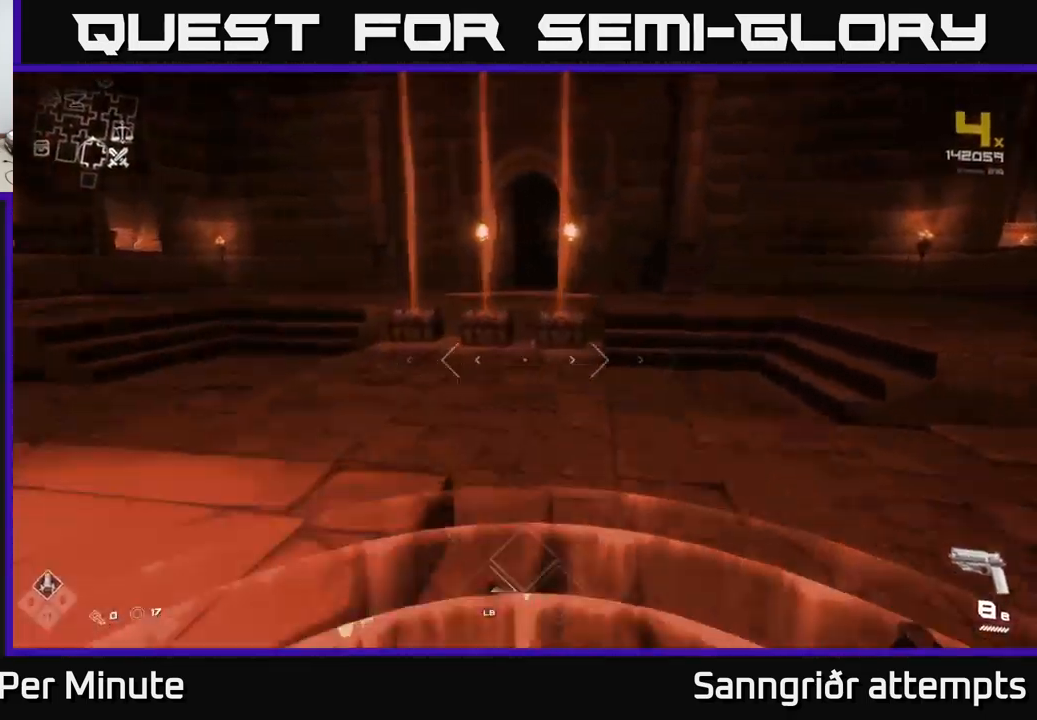
{"buttons": ["A"], "left_stick": "up", "right_stick": "center", "events": [[300, "A", "down"], [367, "L1", "up"], [417, "A", "up"], [483, "A", "down"]]}
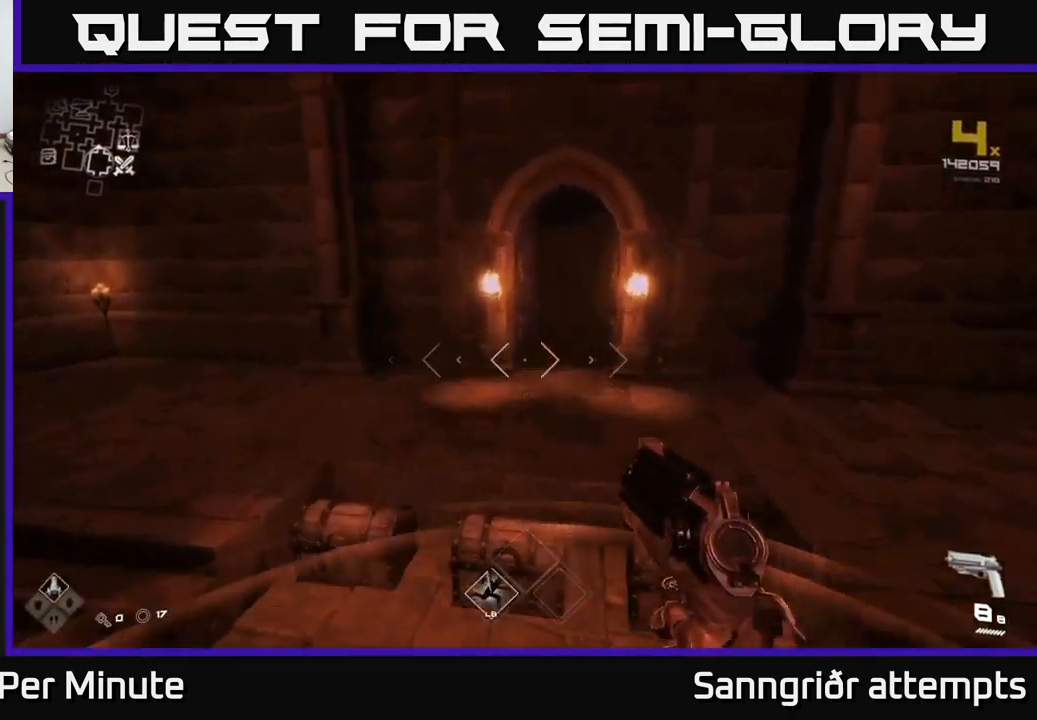
{"buttons": ["L1"], "left_stick": "up", "right_stick": "center", "events": [[100, "A", "up"], [133, "L1", "down"], [250, "right_stick", "down-right"], [333, "right_stick", "center"]]}
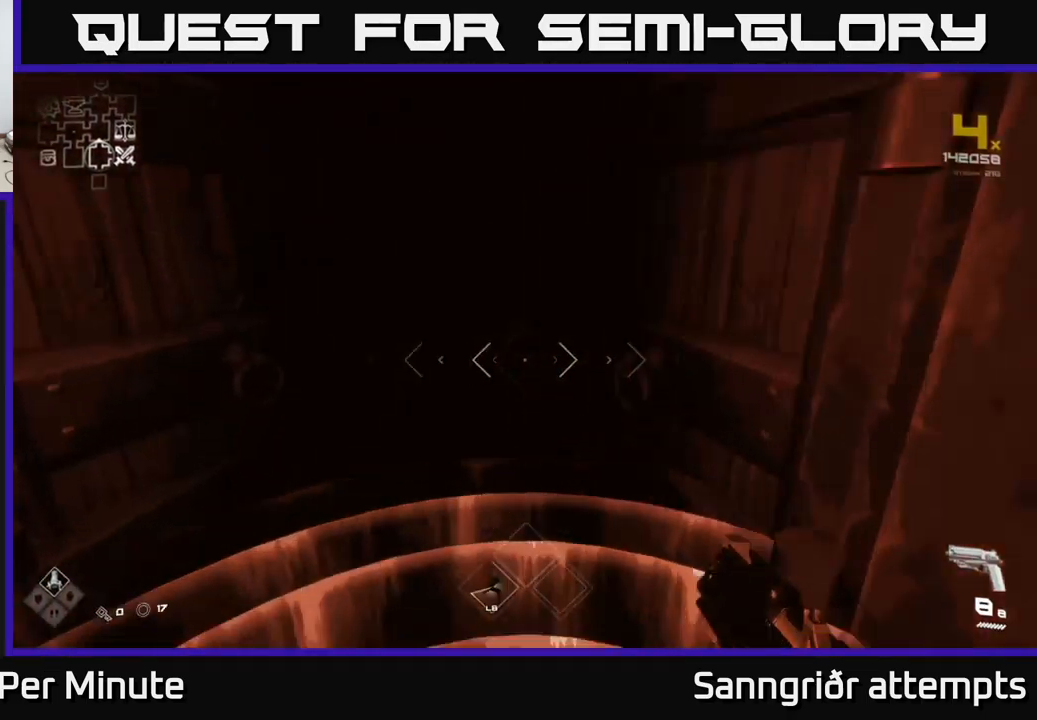
{"buttons": ["L1"], "left_stick": "up", "right_stick": "center", "events": [[67, "left_stick", "up-left"], [217, "left_stick", "up"]]}
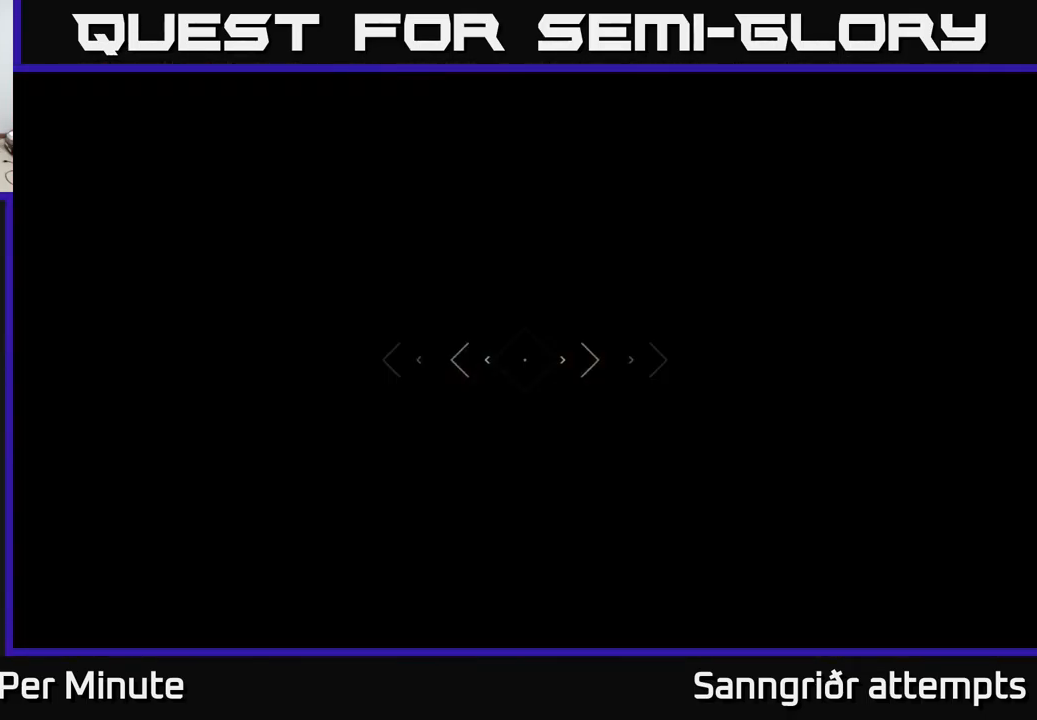
{"buttons": ["L1"], "left_stick": "up", "right_stick": "center", "events": []}
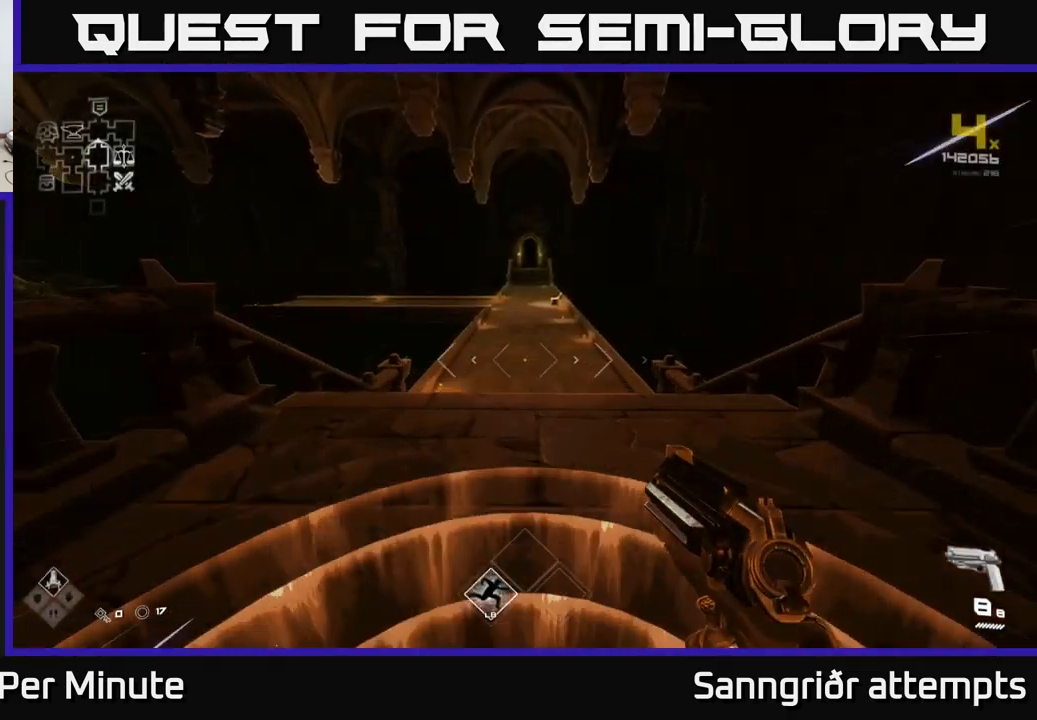
{"buttons": ["L1"], "left_stick": "up", "right_stick": "center", "events": []}
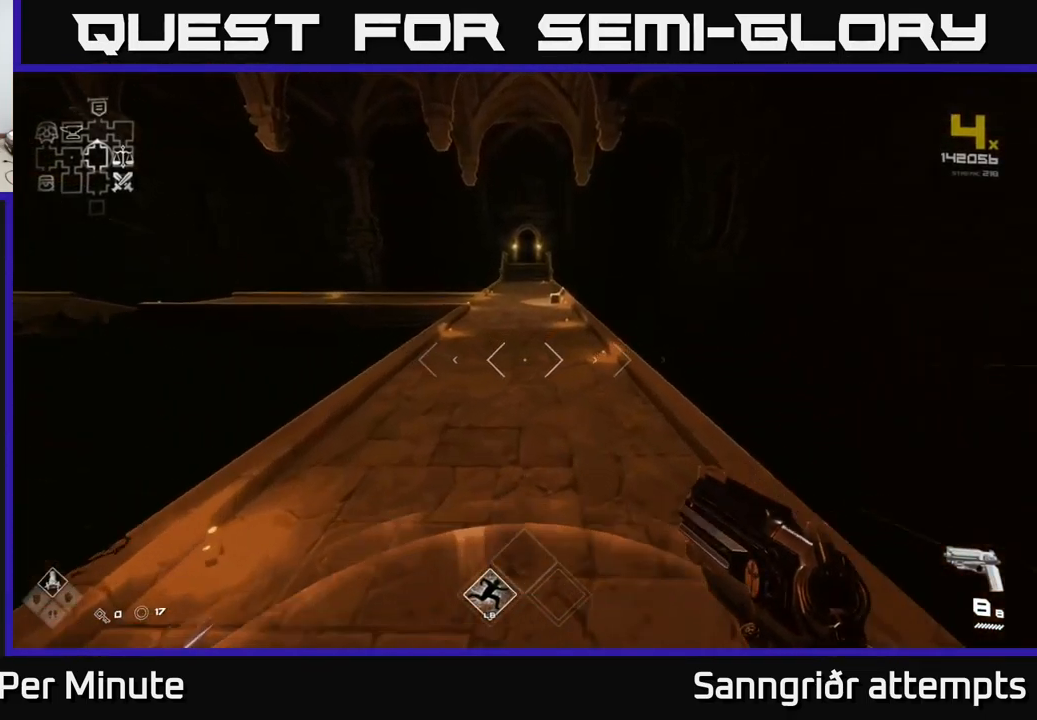
{"buttons": ["L1"], "left_stick": "up", "right_stick": "center", "events": []}
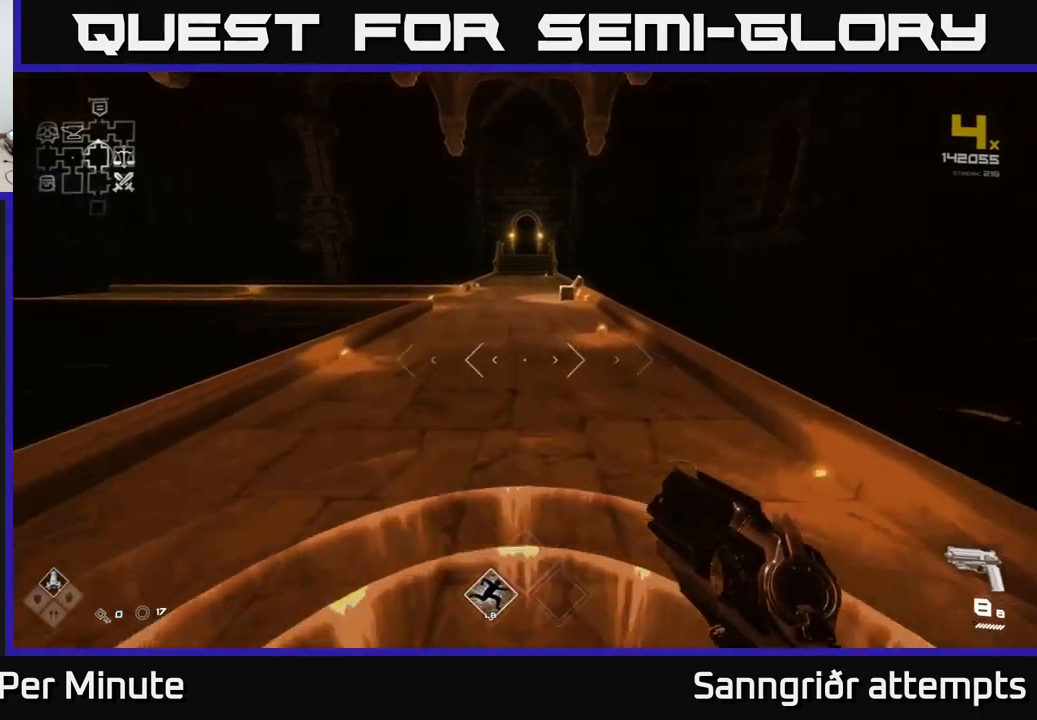
{"buttons": ["L1"], "left_stick": "up", "right_stick": "center", "events": []}
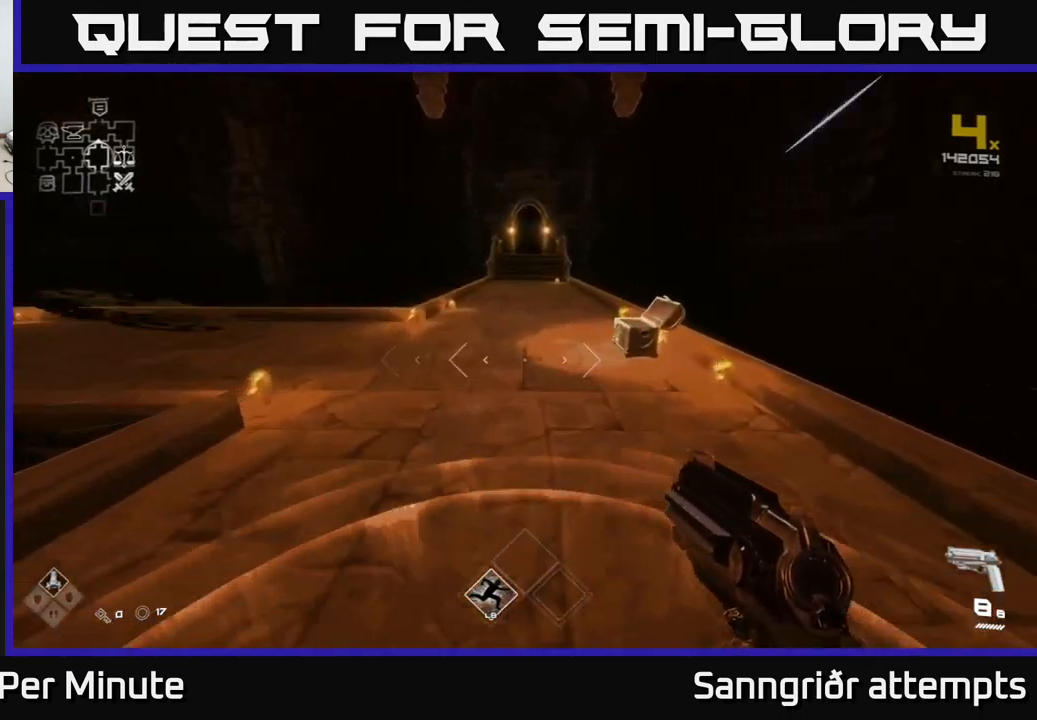
{"buttons": ["L1"], "left_stick": "up", "right_stick": "center", "events": []}
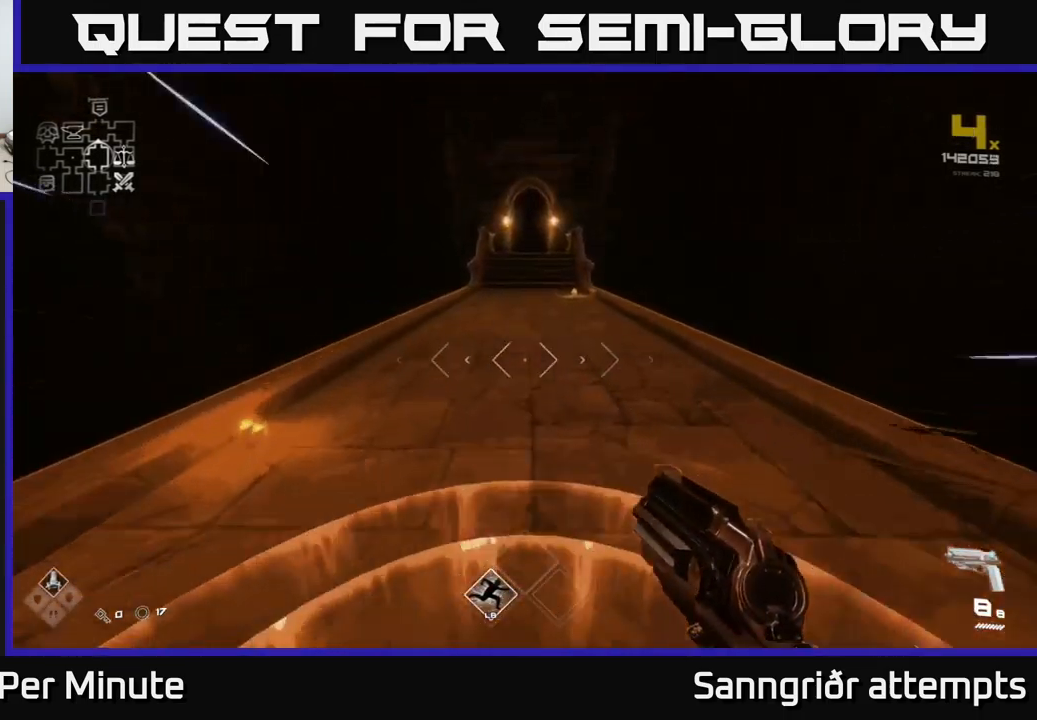
{"buttons": ["L1"], "left_stick": "up", "right_stick": "center", "events": []}
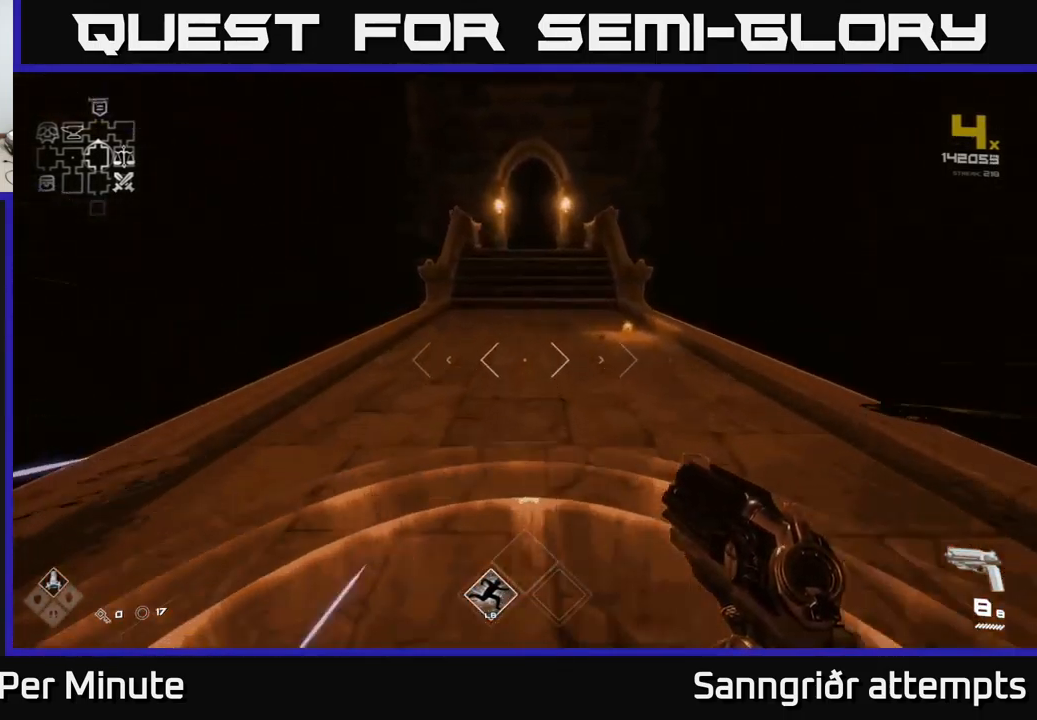
{"buttons": ["L1"], "left_stick": "up", "right_stick": "center", "events": []}
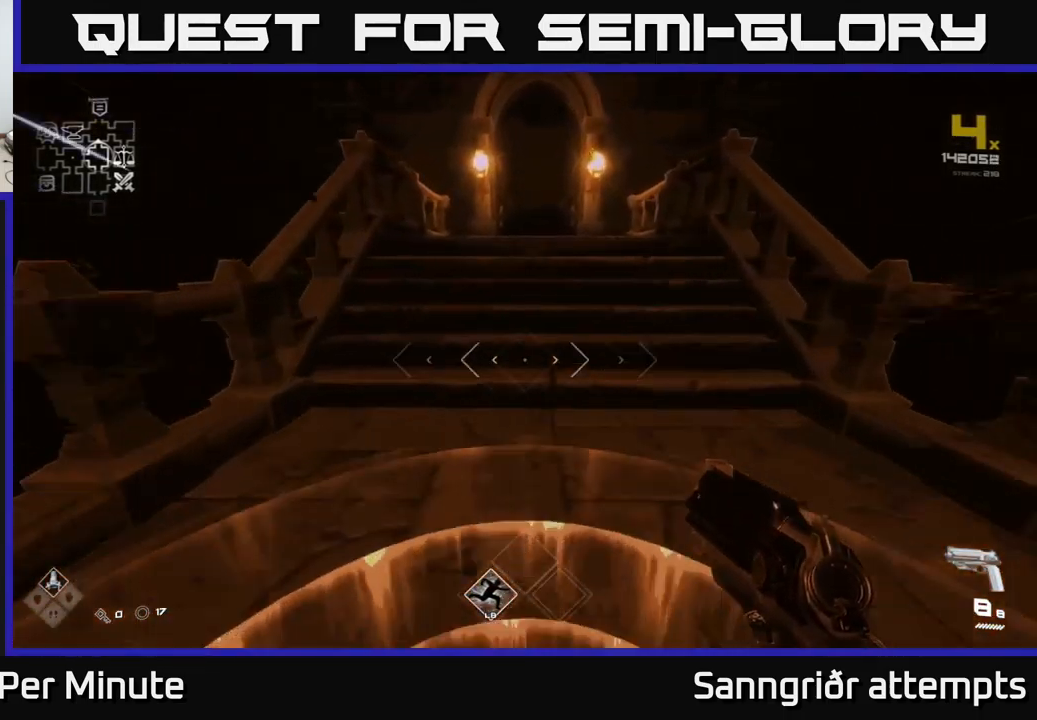
{"buttons": ["L1"], "left_stick": "up", "right_stick": "center", "events": []}
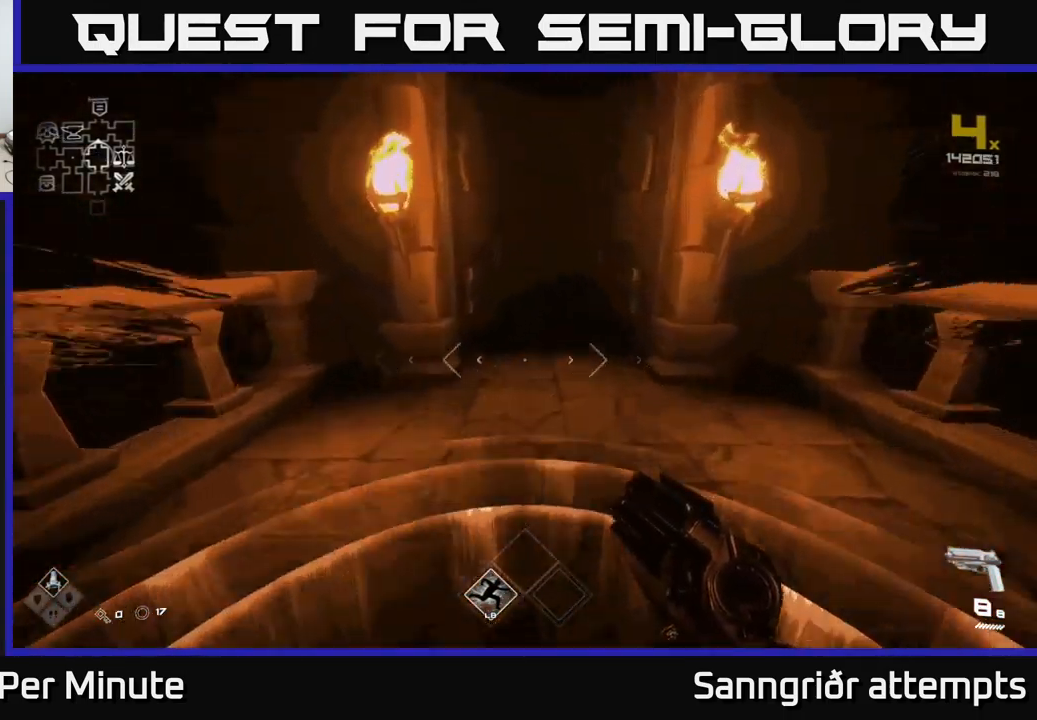
{"buttons": ["L1"], "left_stick": "up", "right_stick": "center", "events": []}
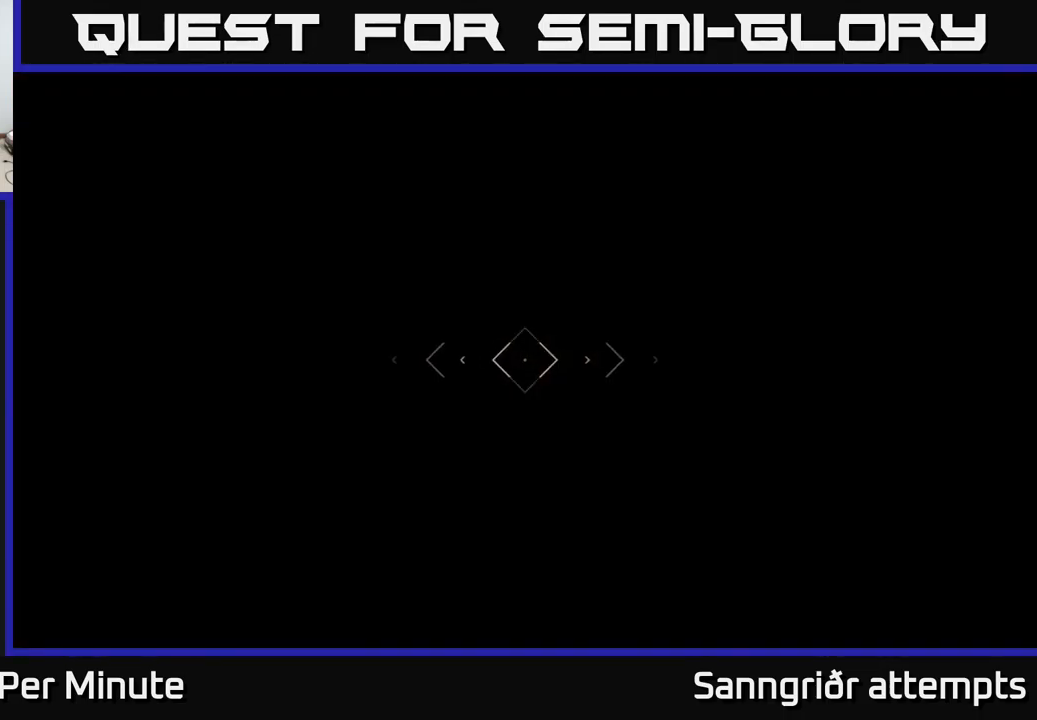
{"buttons": ["L1"], "left_stick": "up", "right_stick": "center", "events": []}
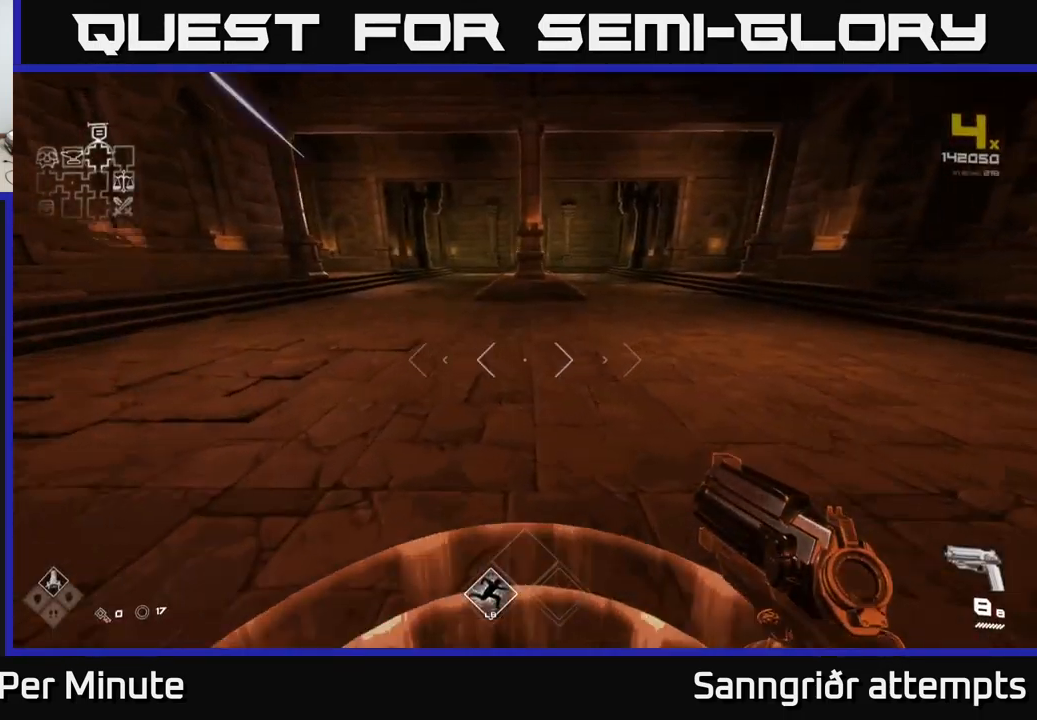
{"buttons": ["L1"], "left_stick": "up", "right_stick": "center", "events": [[150, "right_stick", "left"], [317, "right_stick", "center"]]}
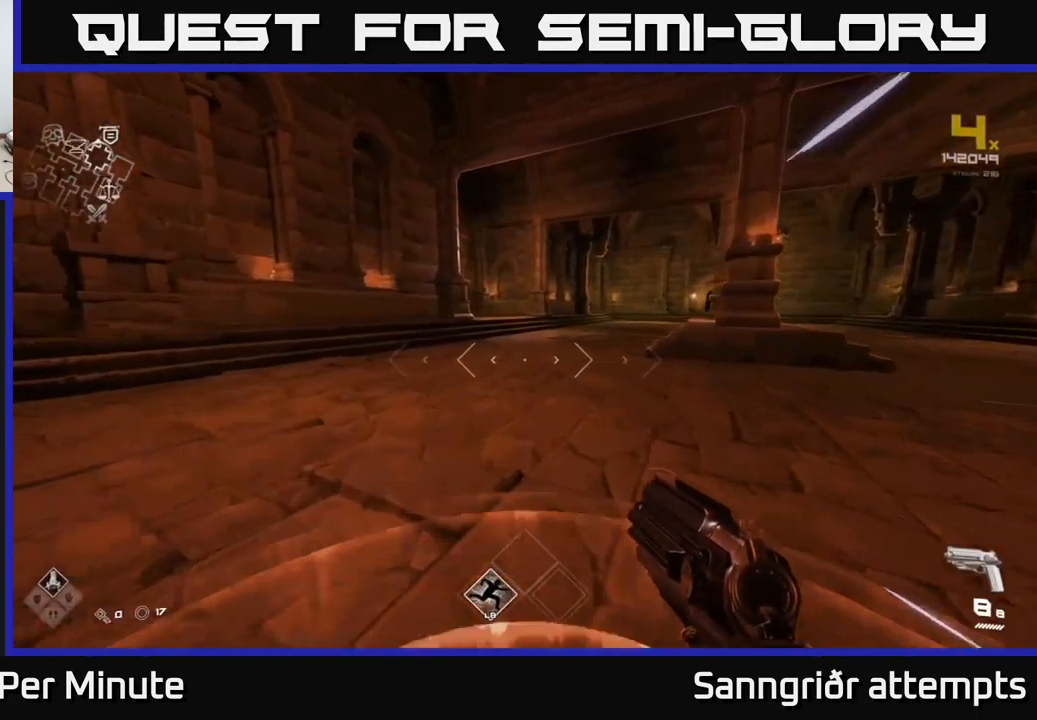
{"buttons": ["L1"], "left_stick": "up", "right_stick": "center", "events": []}
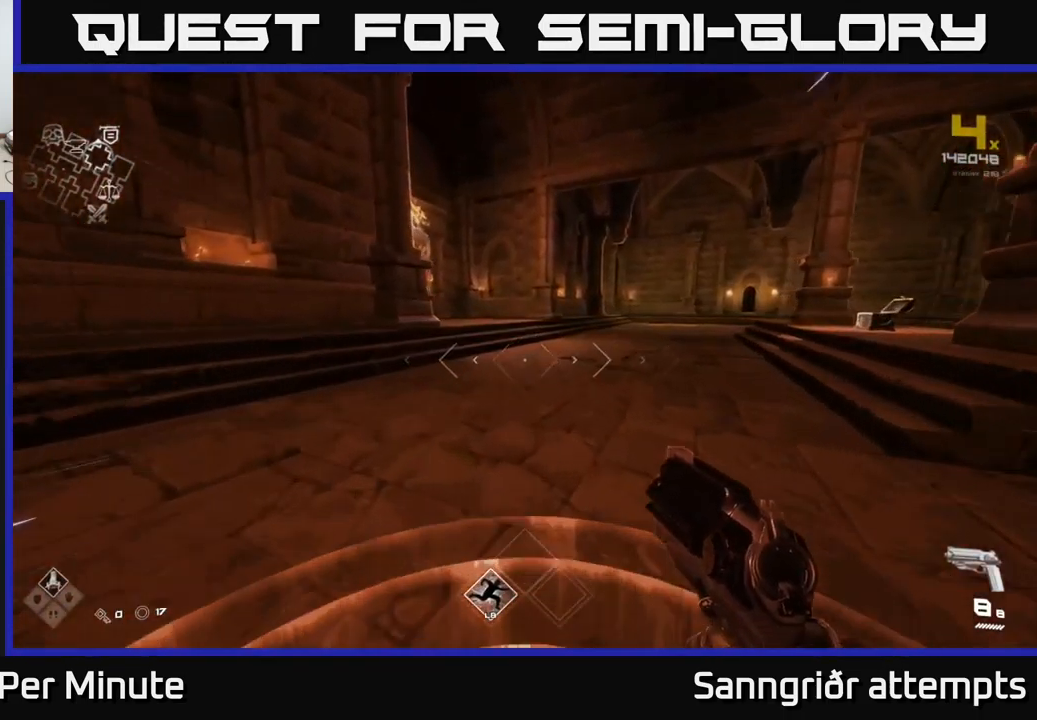
{"buttons": ["L1"], "left_stick": "up", "right_stick": "center", "events": []}
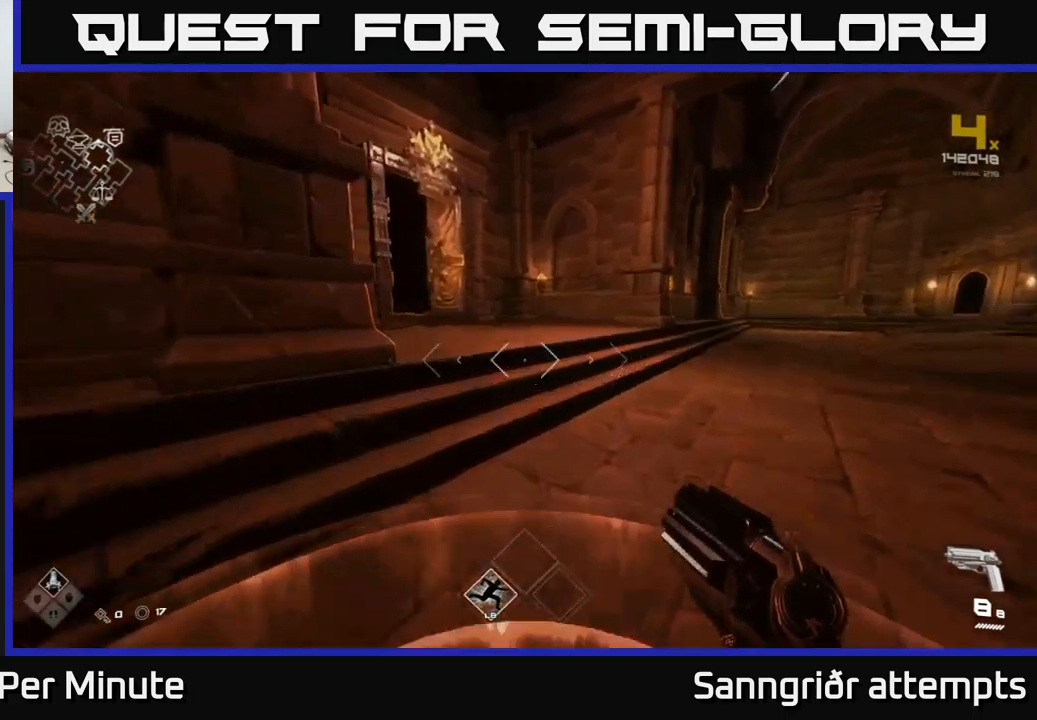
{"buttons": ["L1"], "left_stick": "up", "right_stick": "center", "events": [[116, "right_stick", "left"], [300, "right_stick", "center"]]}
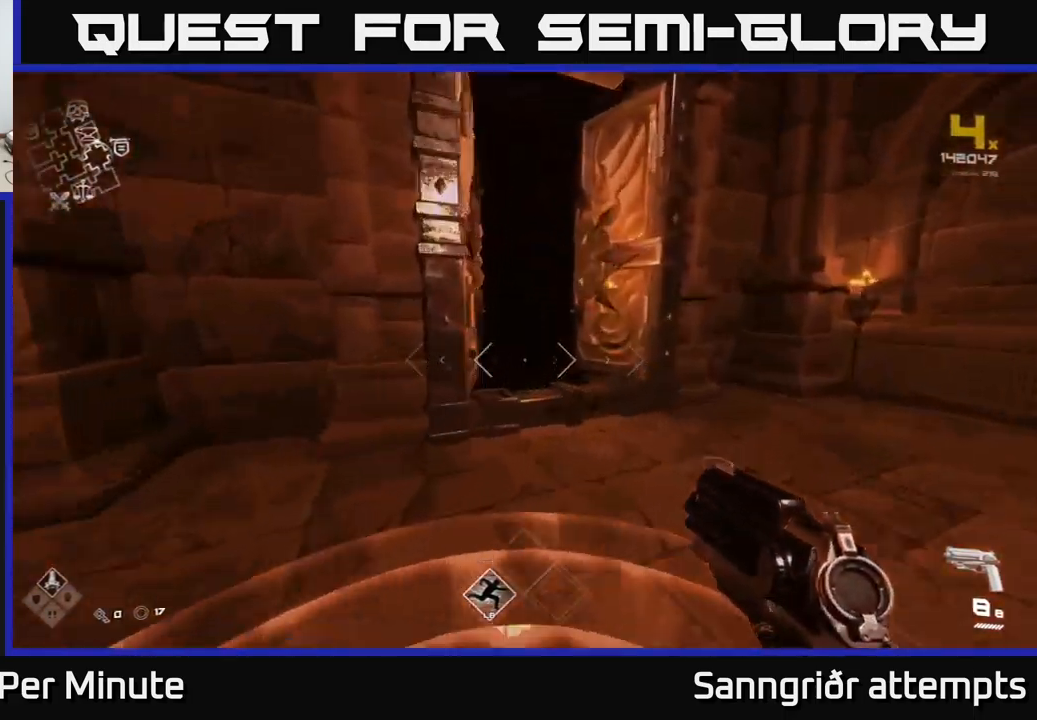
{"buttons": ["L1"], "left_stick": "up", "right_stick": "center", "events": [[233, "right_stick", "left"], [333, "right_stick", "center"]]}
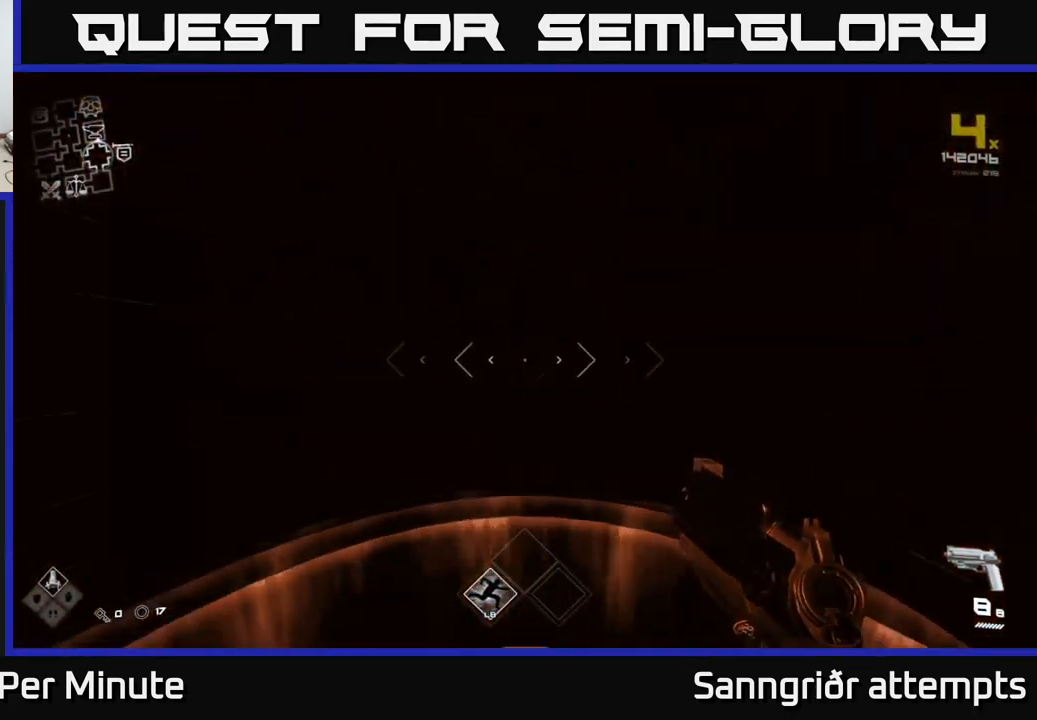
{"buttons": ["L1"], "left_stick": "up", "right_stick": "center", "events": []}
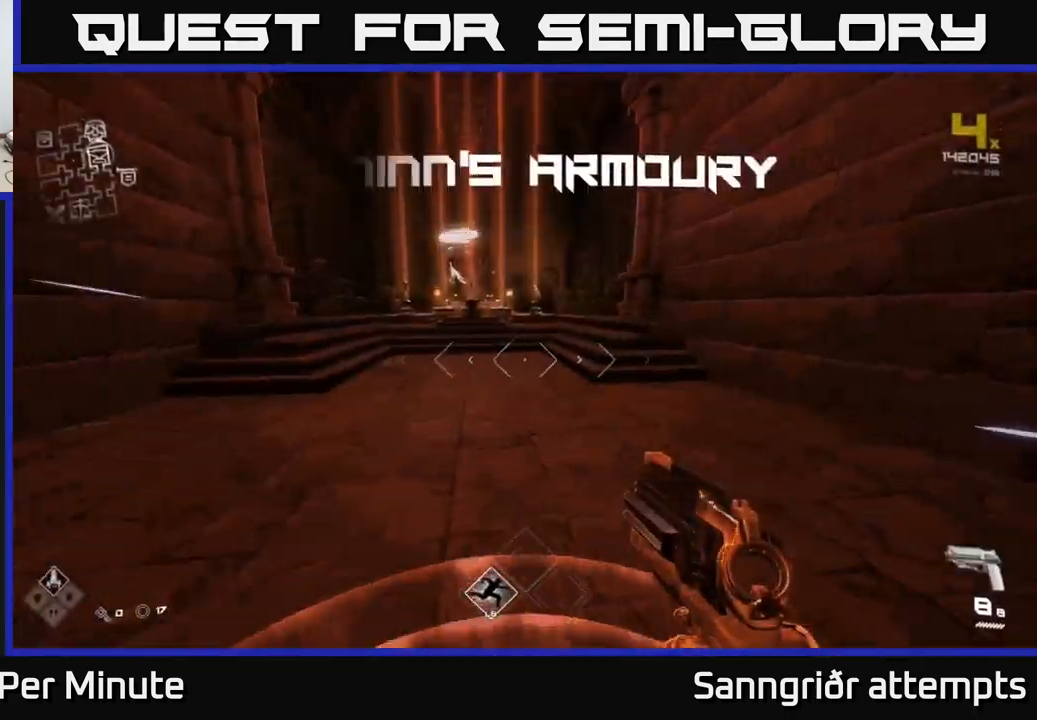
{"buttons": ["L1"], "left_stick": "up", "right_stick": "center", "events": []}
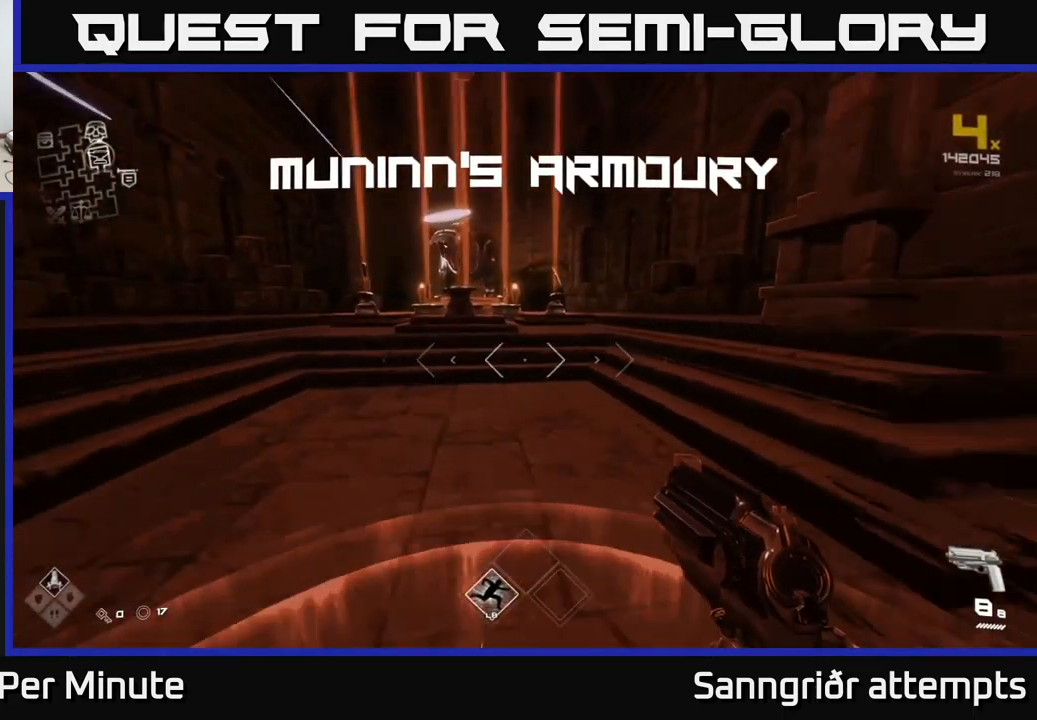
{"buttons": ["L1"], "left_stick": "up", "right_stick": "center", "events": []}
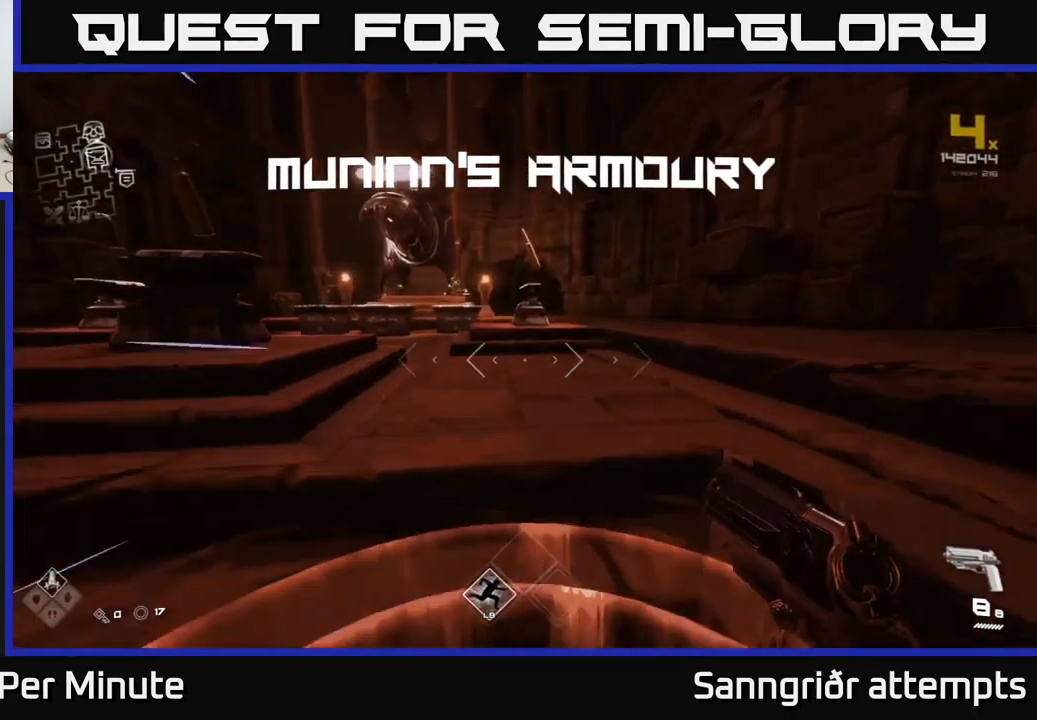
{"buttons": ["L1"], "left_stick": "up", "right_stick": "center", "events": [[116, "left_stick", "up-left"], [233, "left_stick", "up"]]}
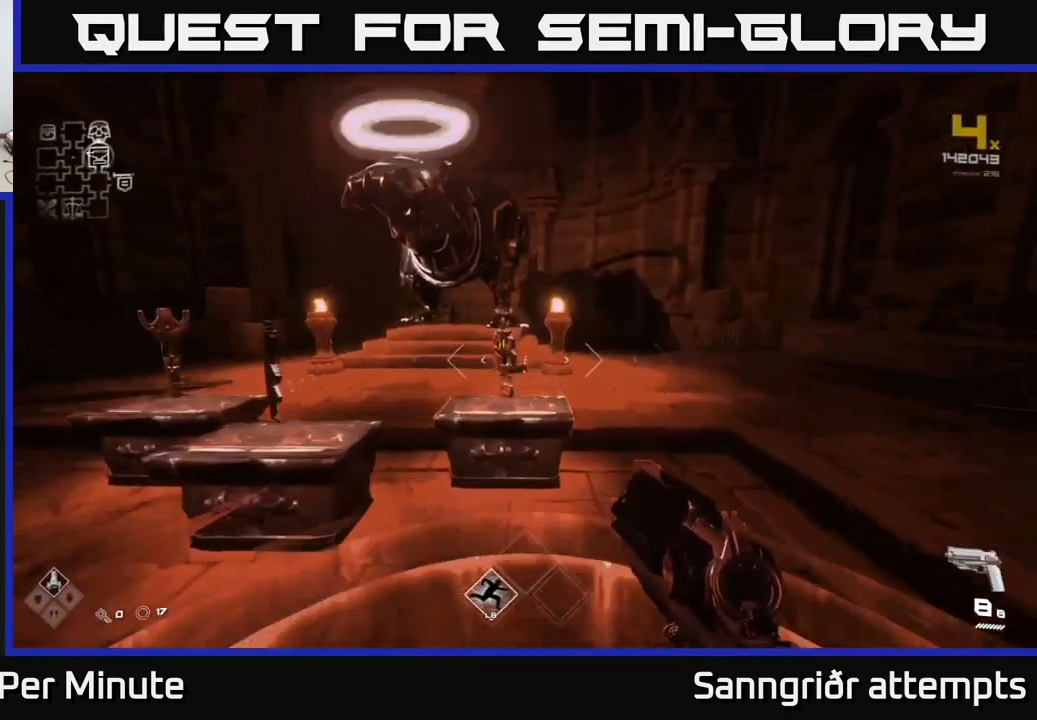
{"buttons": [], "left_stick": "down-left", "right_stick": "left", "events": [[183, "L1", "up"], [233, "left_stick", "center"], [266, "X", "down"], [283, "left_stick", "down"], [333, "X", "up"], [483, "right_stick", "left"], [500, "left_stick", "down-left"]]}
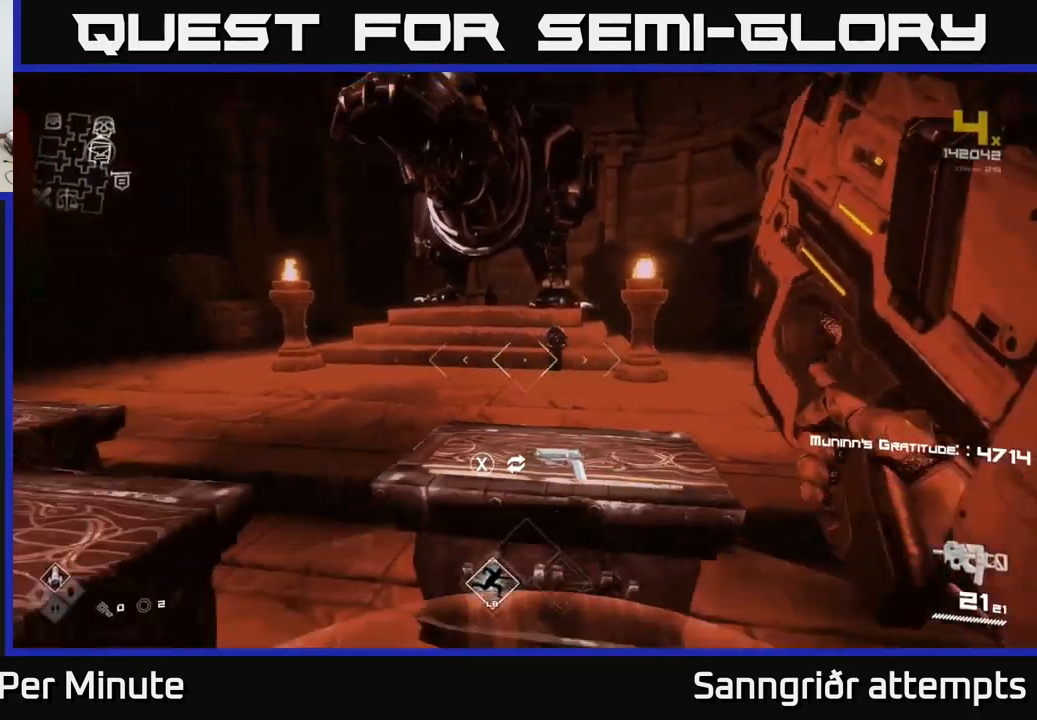
{"buttons": [], "left_stick": "up-left", "right_stick": "left", "events": [[500, "left_stick", "up-left"]]}
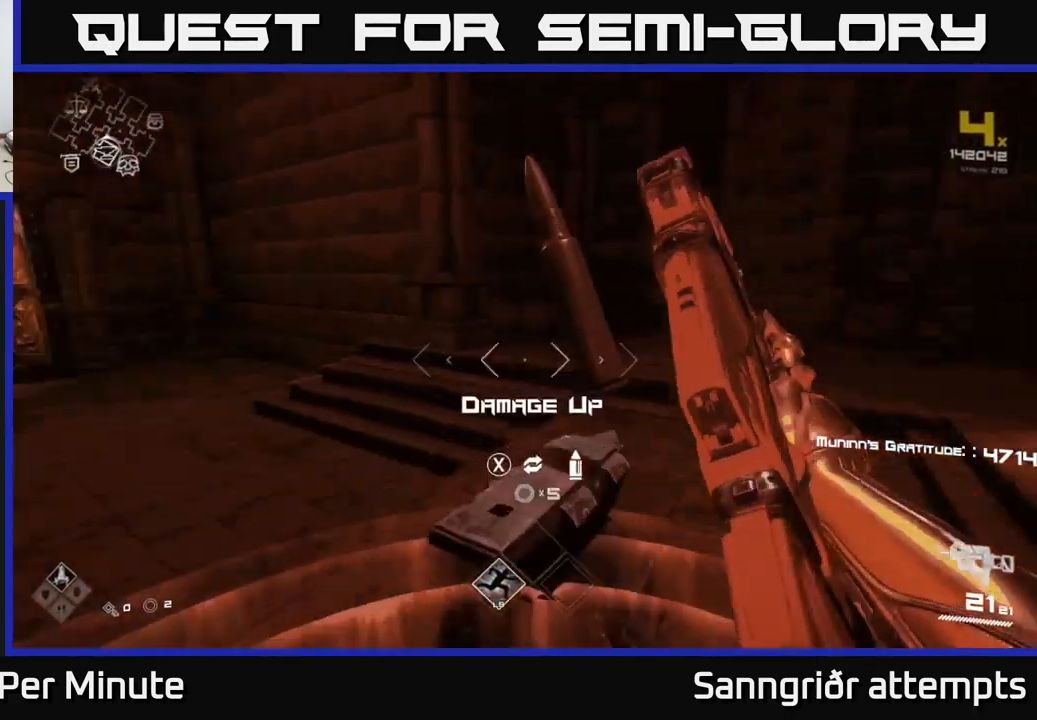
{"buttons": ["L1"], "left_stick": "up", "right_stick": "center", "events": [[100, "left_stick", "up"], [216, "L1", "down"], [250, "right_stick", "center"]]}